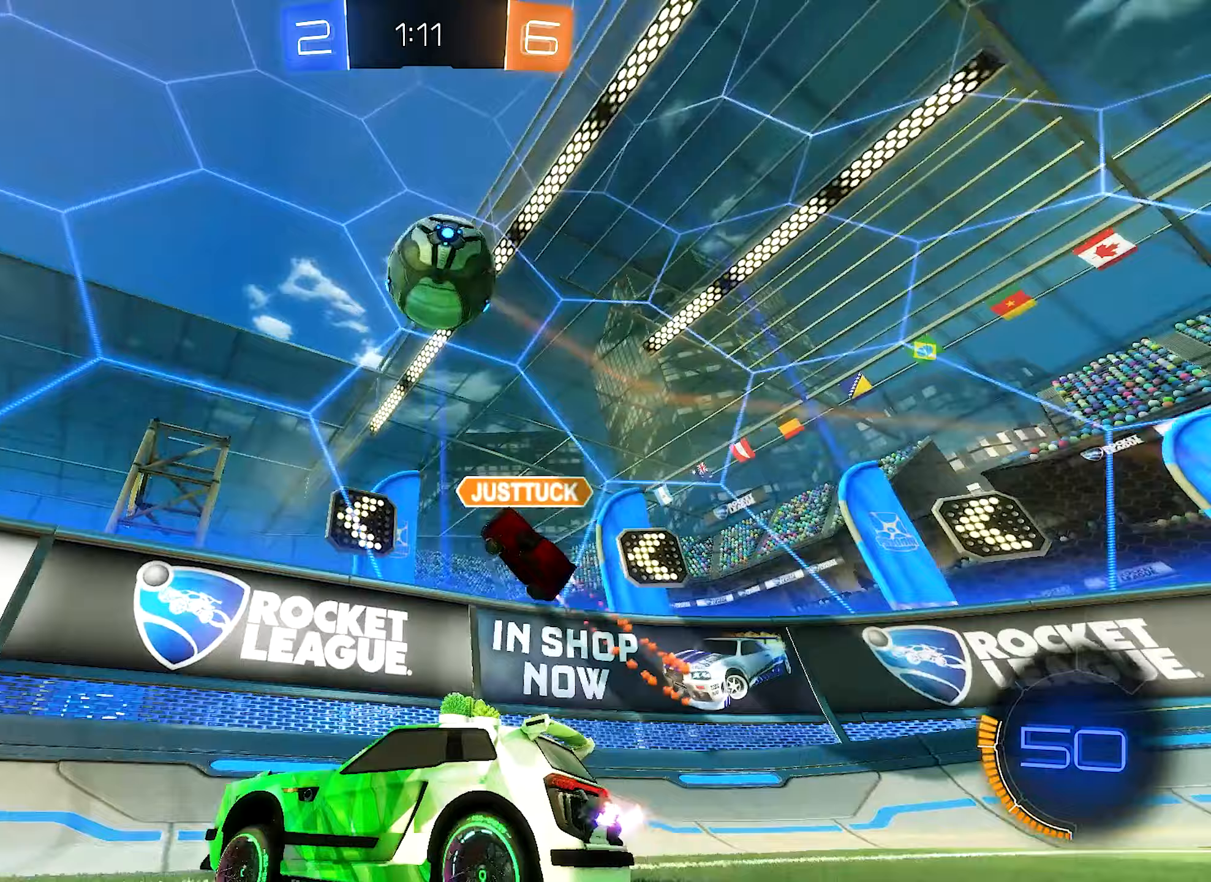
Gameplay with a controller (Xbox layout); each line is a JSON object with the inputs held at the frame after it (dt_ms = milliseconds from this image to that frame). "events" lists button and stick changes between this image and that frame as [ms after this image, input, new state], when the widget could be followed in between.
{"dt_ms": 167, "buttons": ["R2"], "left_stick": "center", "right_stick": "center", "events": []}
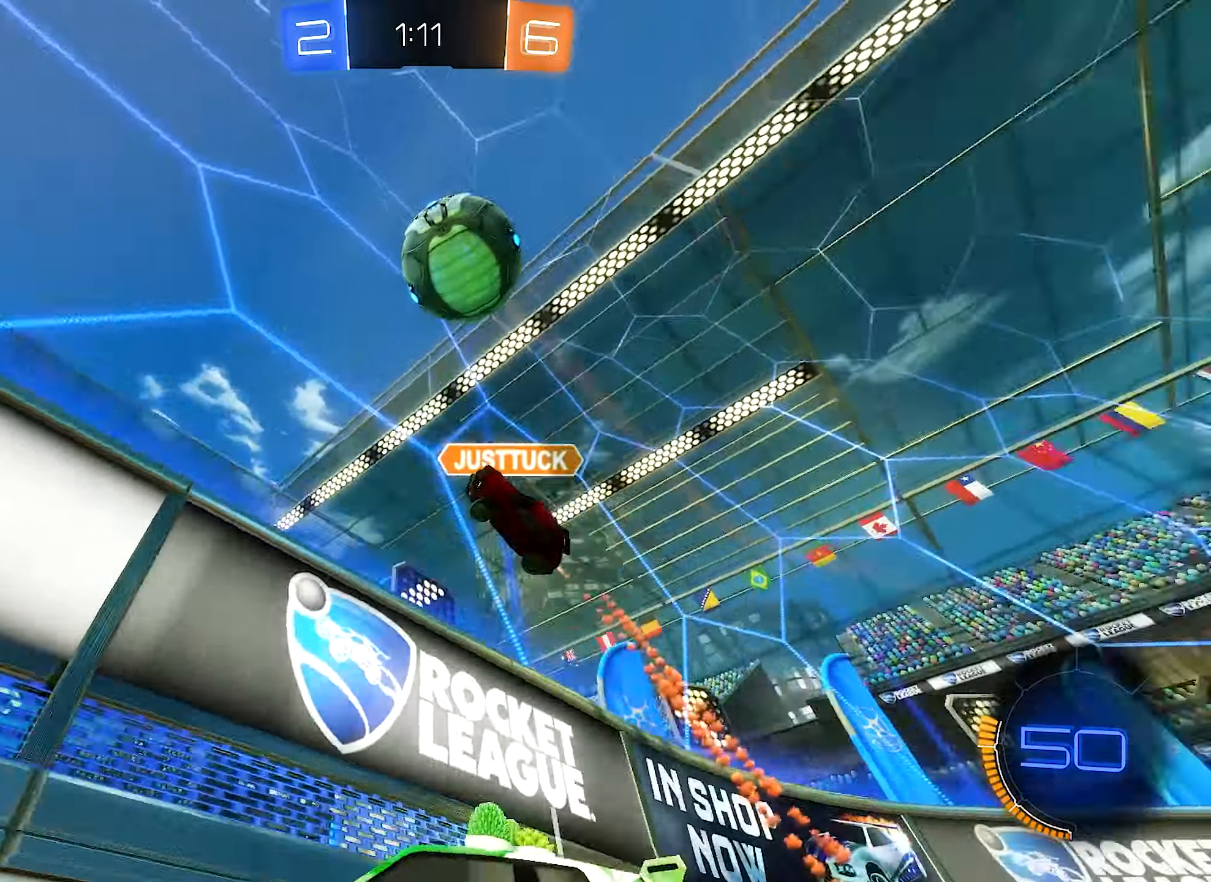
{"dt_ms": 500, "buttons": ["R2"], "left_stick": "left", "right_stick": "center", "events": [[300, "left_stick", "left"]]}
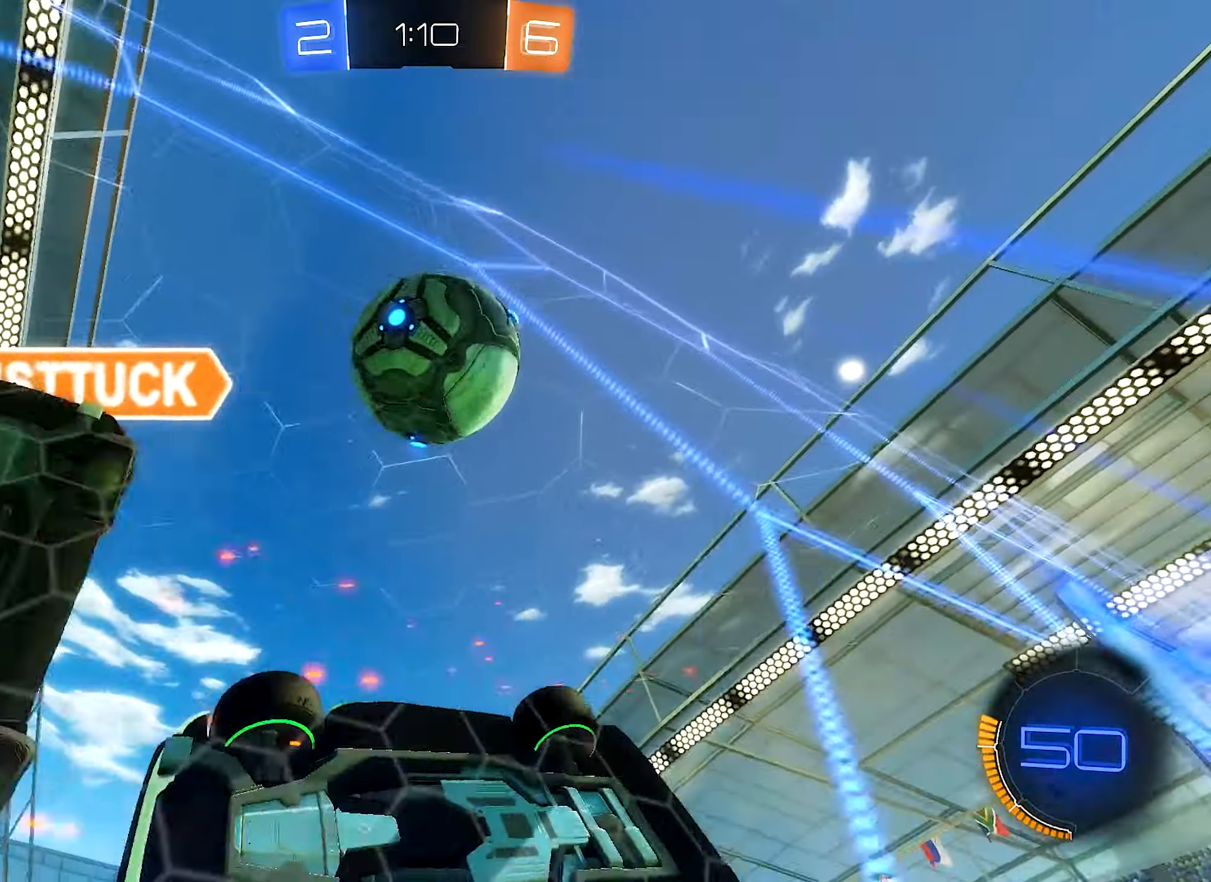
{"dt_ms": 500, "buttons": ["A"], "left_stick": "right", "right_stick": "center", "events": [[33, "left_stick", "center"], [233, "left_stick", "right"], [266, "R2", "up"], [350, "L2", "down"], [500, "A", "down"], [500, "L2", "up"]]}
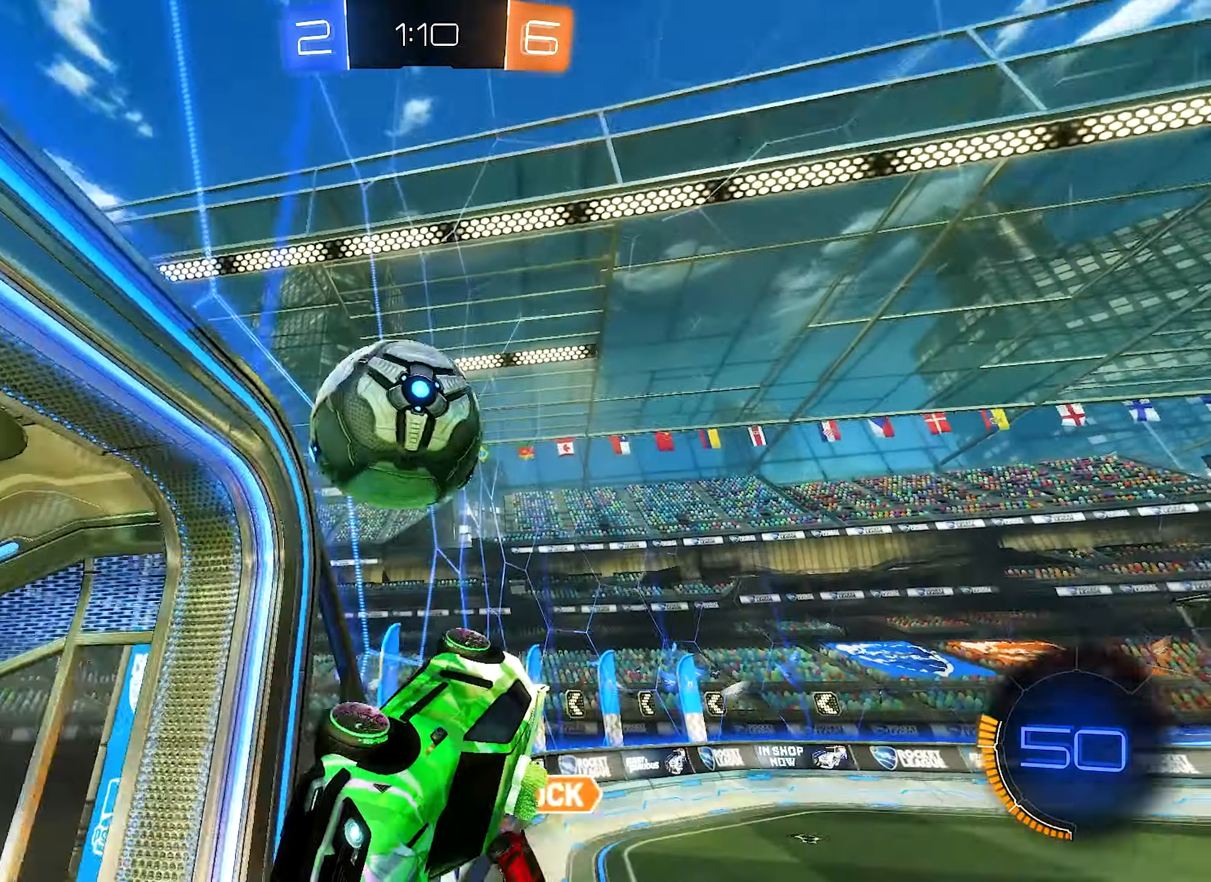
{"dt_ms": 500, "buttons": ["A", "L1"], "left_stick": "up", "right_stick": "center", "events": [[50, "left_stick", "down"], [316, "left_stick", "up"], [433, "L1", "down"]]}
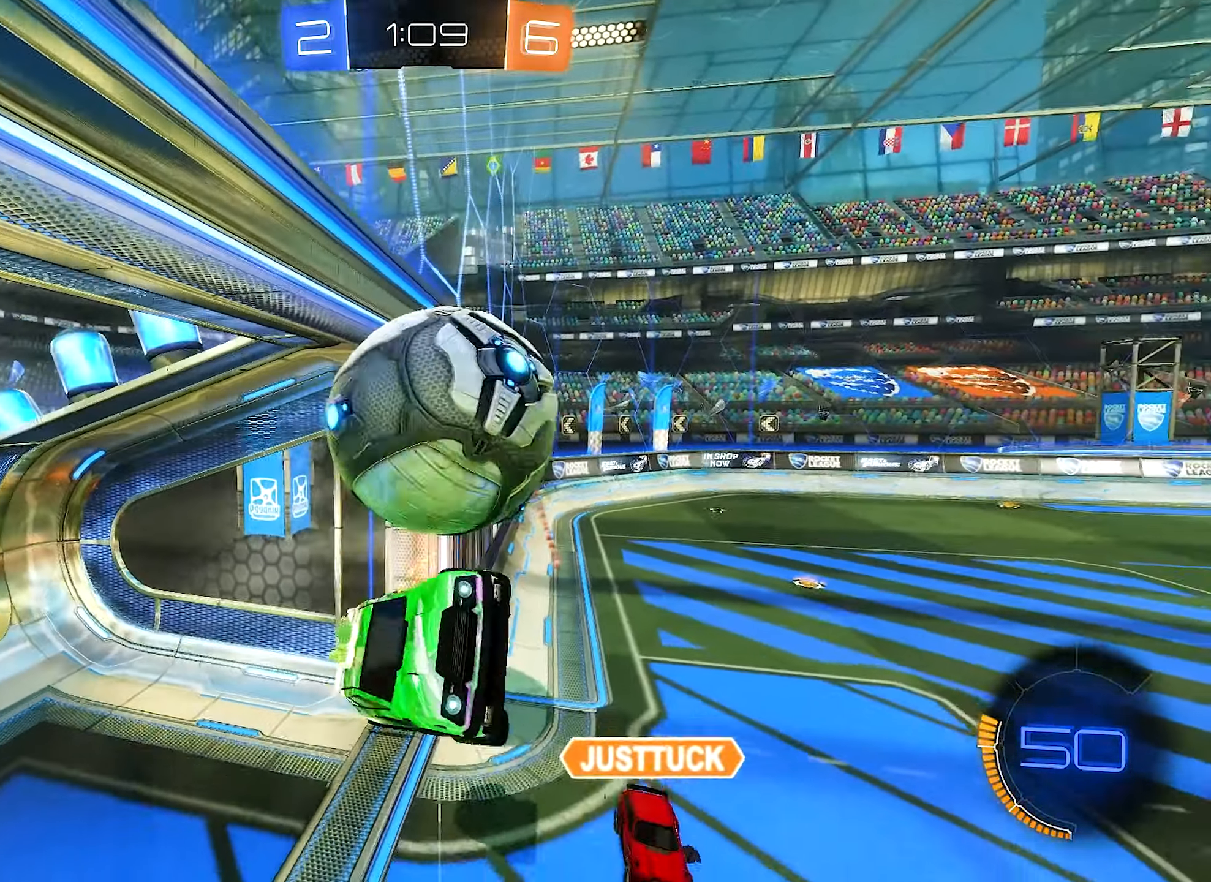
{"dt_ms": 500, "buttons": [], "left_stick": "up", "right_stick": "center", "events": [[100, "A", "up"], [416, "L1", "up"]]}
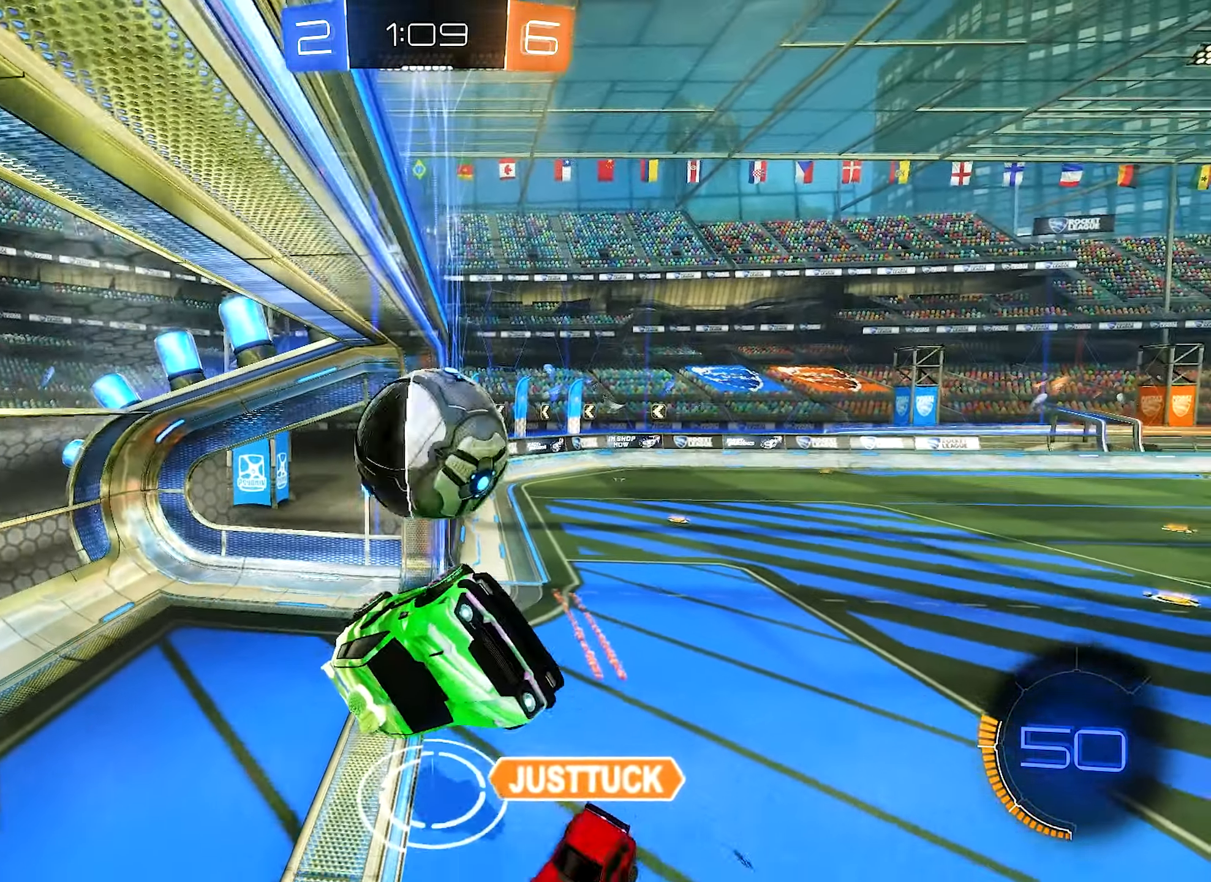
{"dt_ms": 500, "buttons": ["R2"], "left_stick": "up", "right_stick": "center", "events": [[433, "R2", "down"]]}
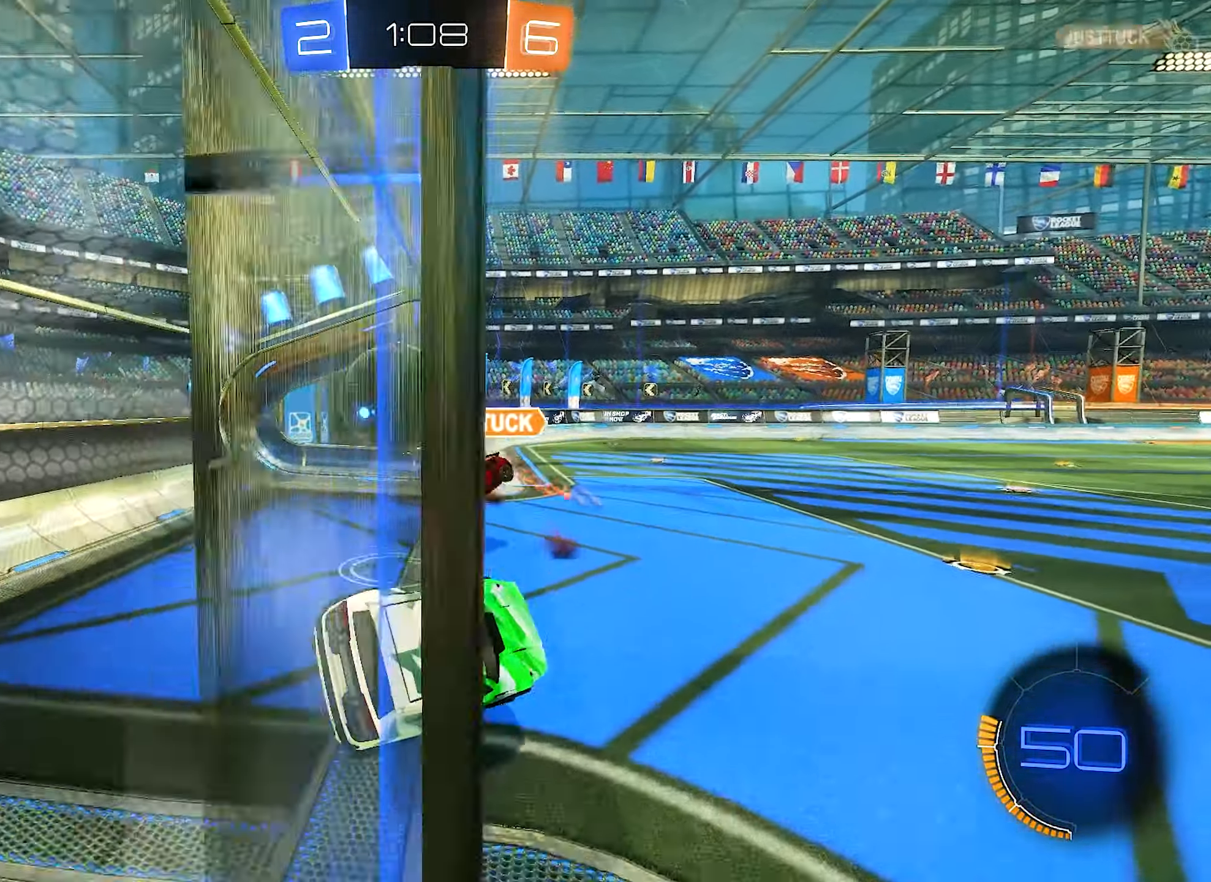
{"dt_ms": 500, "buttons": ["Y", "R2"], "left_stick": "center", "right_stick": "center", "events": [[133, "left_stick", "center"], [333, "Y", "down"]]}
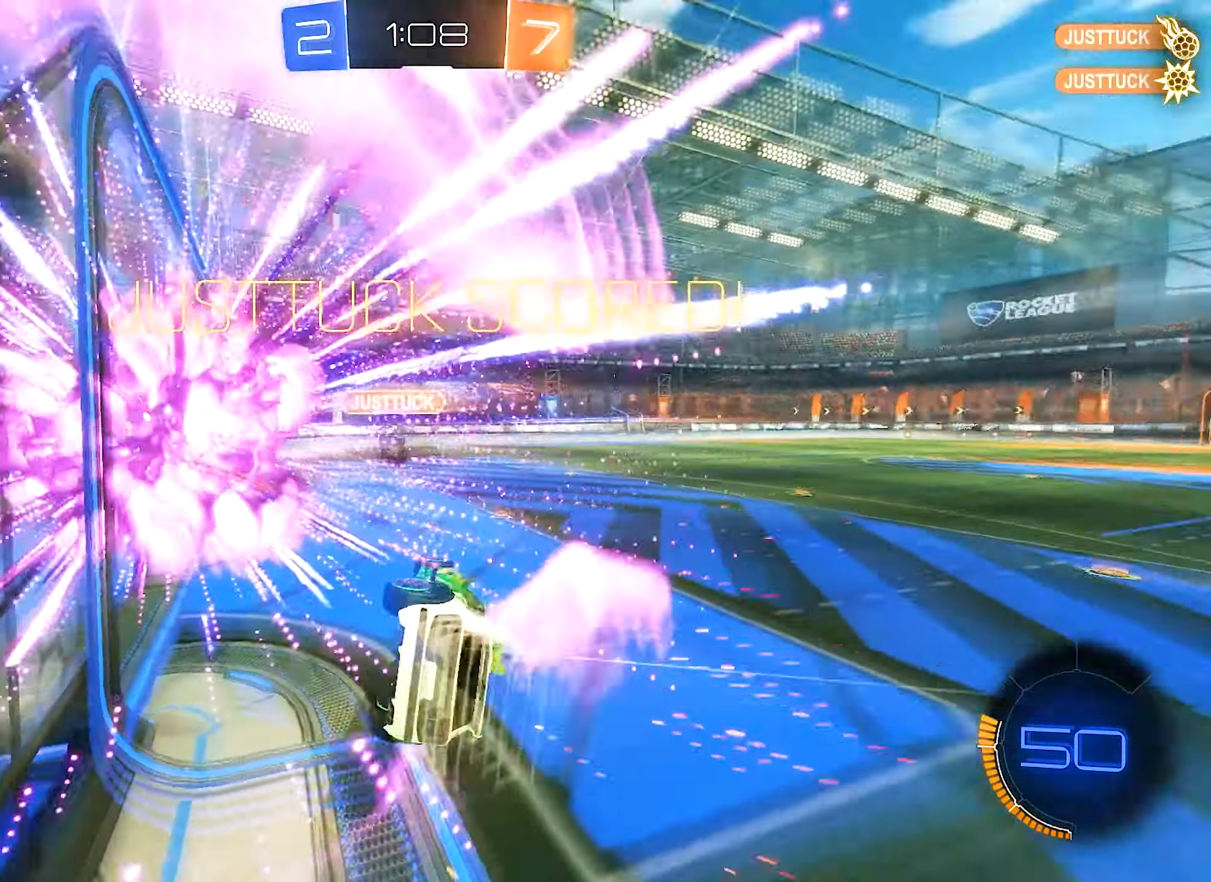
{"dt_ms": 500, "buttons": ["A"], "left_stick": "down", "right_stick": "center", "events": [[16, "R2", "up"], [16, "Y", "up"], [166, "left_stick", "up"], [316, "A", "down"], [366, "left_stick", "down"]]}
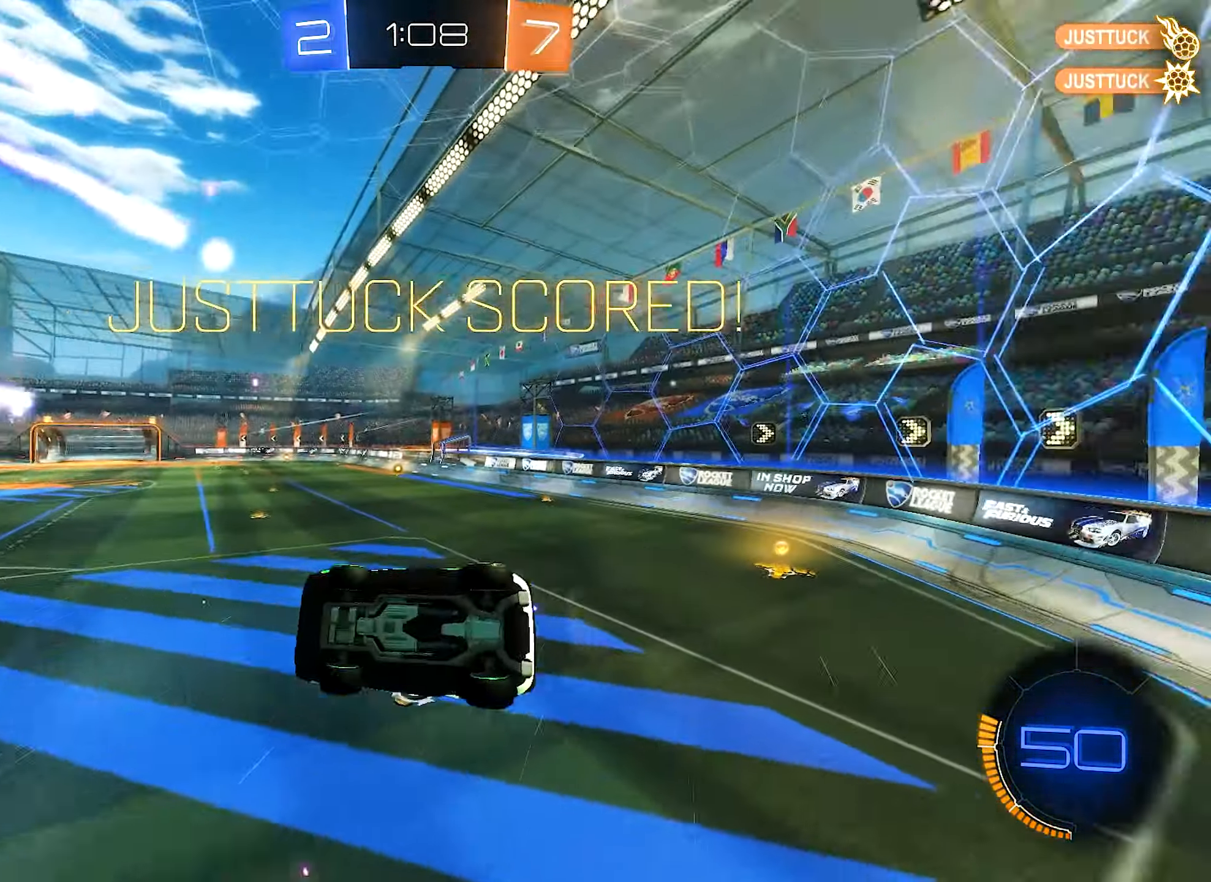
{"dt_ms": 500, "buttons": ["R1"], "left_stick": "center", "right_stick": "center", "events": [[200, "R1", "down"], [250, "A", "up"], [266, "left_stick", "center"]]}
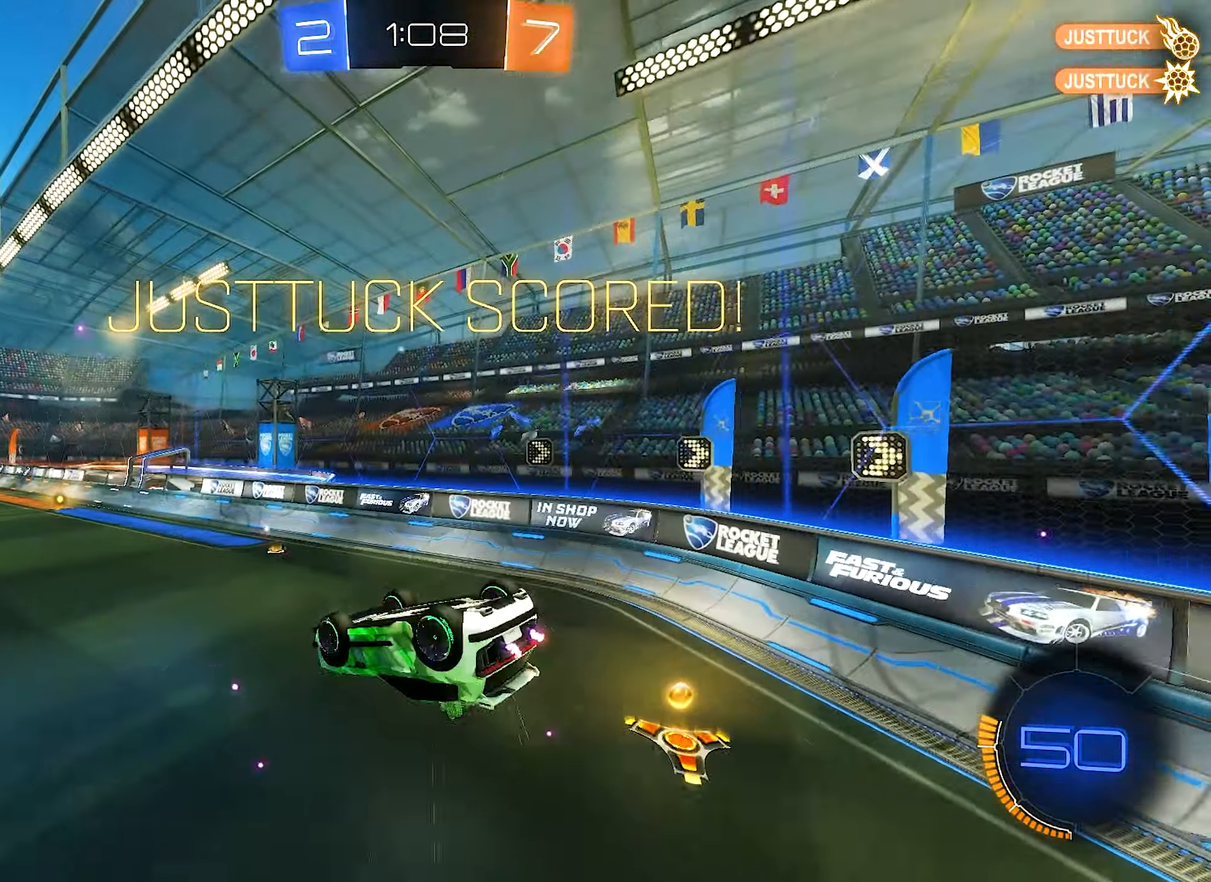
{"dt_ms": 500, "buttons": ["R2"], "left_stick": "center", "right_stick": "center", "events": [[166, "Y", "down"], [283, "R2", "down"], [300, "R1", "up"], [366, "Y", "up"]]}
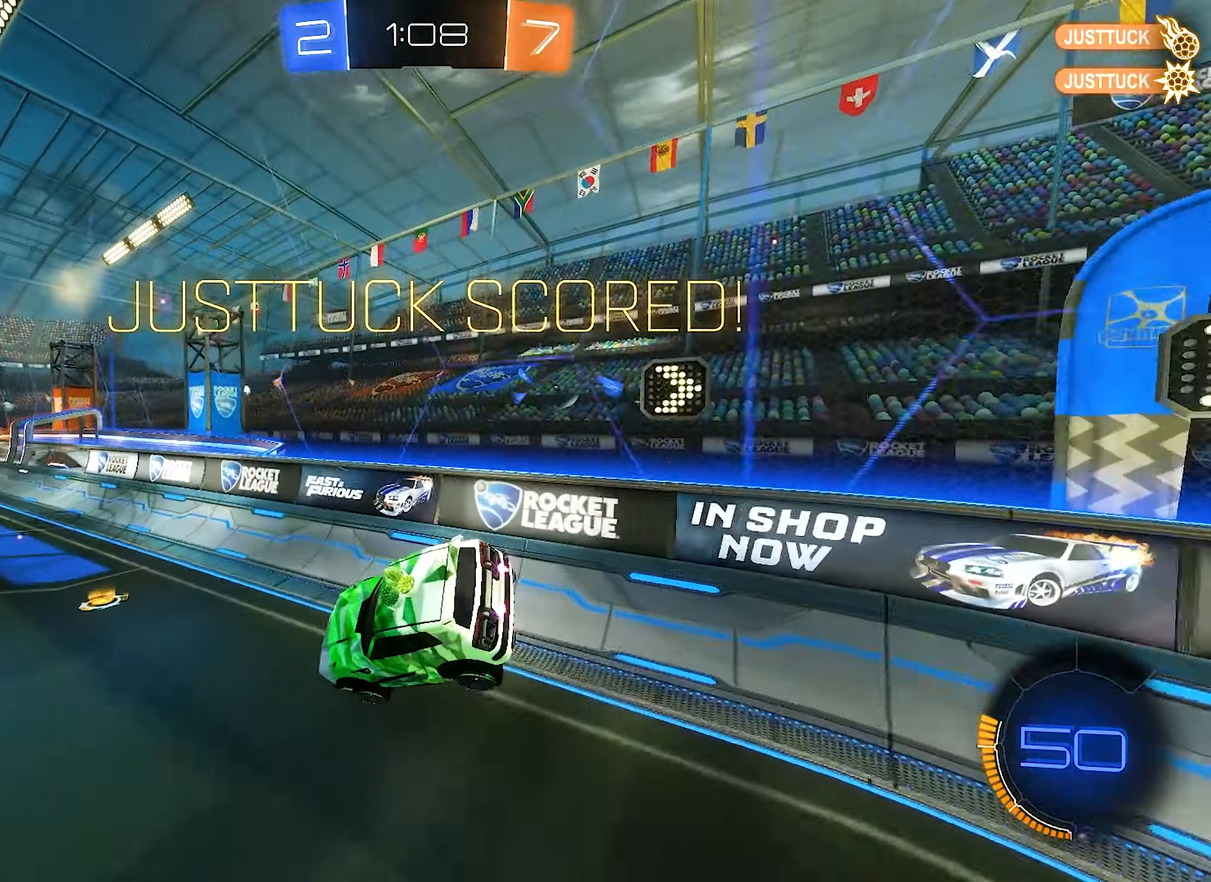
{"dt_ms": 500, "buttons": ["L2"], "left_stick": "up-left", "right_stick": "center", "events": [[83, "L1", "down"], [100, "left_stick", "down-right"], [166, "left_stick", "center"], [233, "L1", "up"], [283, "left_stick", "up-left"], [300, "R2", "up"], [366, "L2", "down"]]}
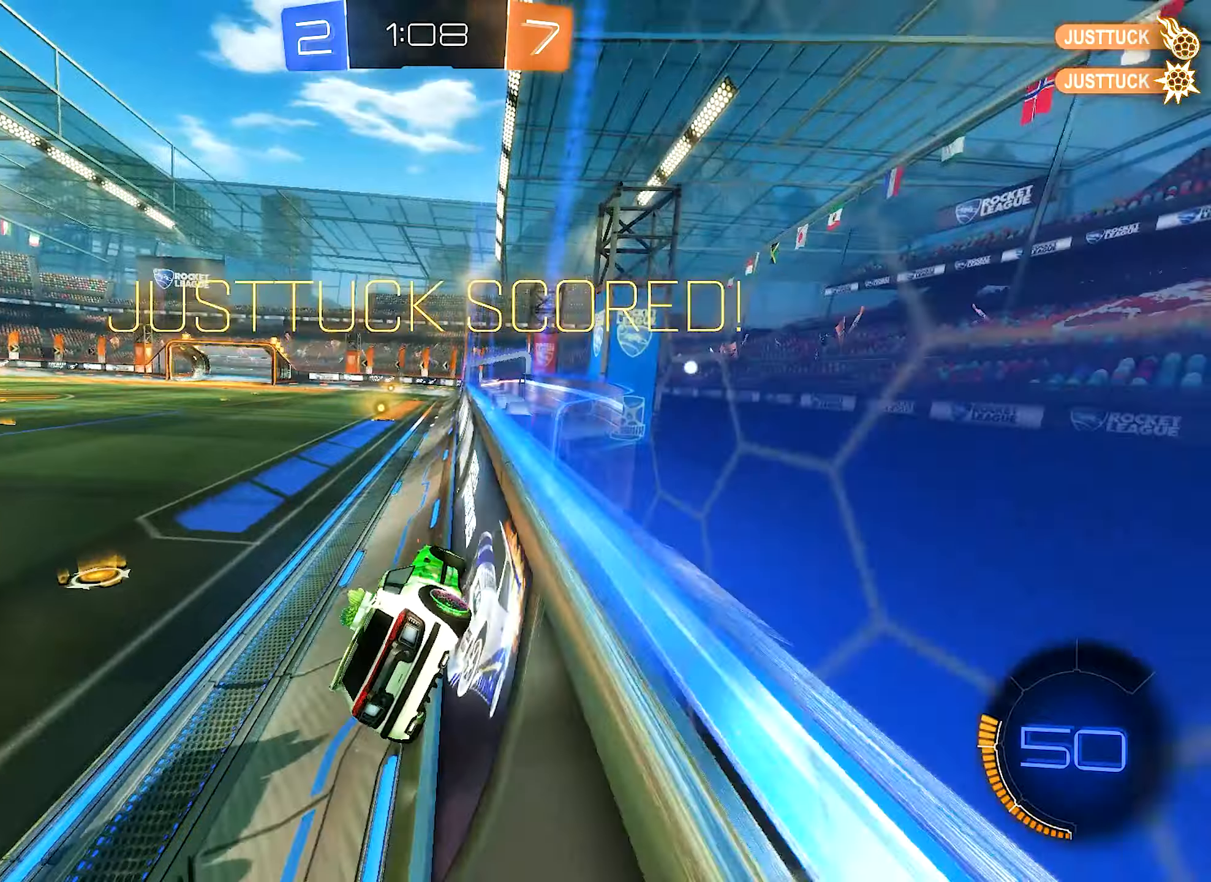
{"dt_ms": 500, "buttons": [], "left_stick": "center", "right_stick": "center", "events": [[50, "A", "down"], [117, "L2", "up"], [117, "R1", "down"], [117, "left_stick", "center"], [167, "A", "up"], [250, "R1", "up"], [250, "left_stick", "down"], [383, "left_stick", "center"]]}
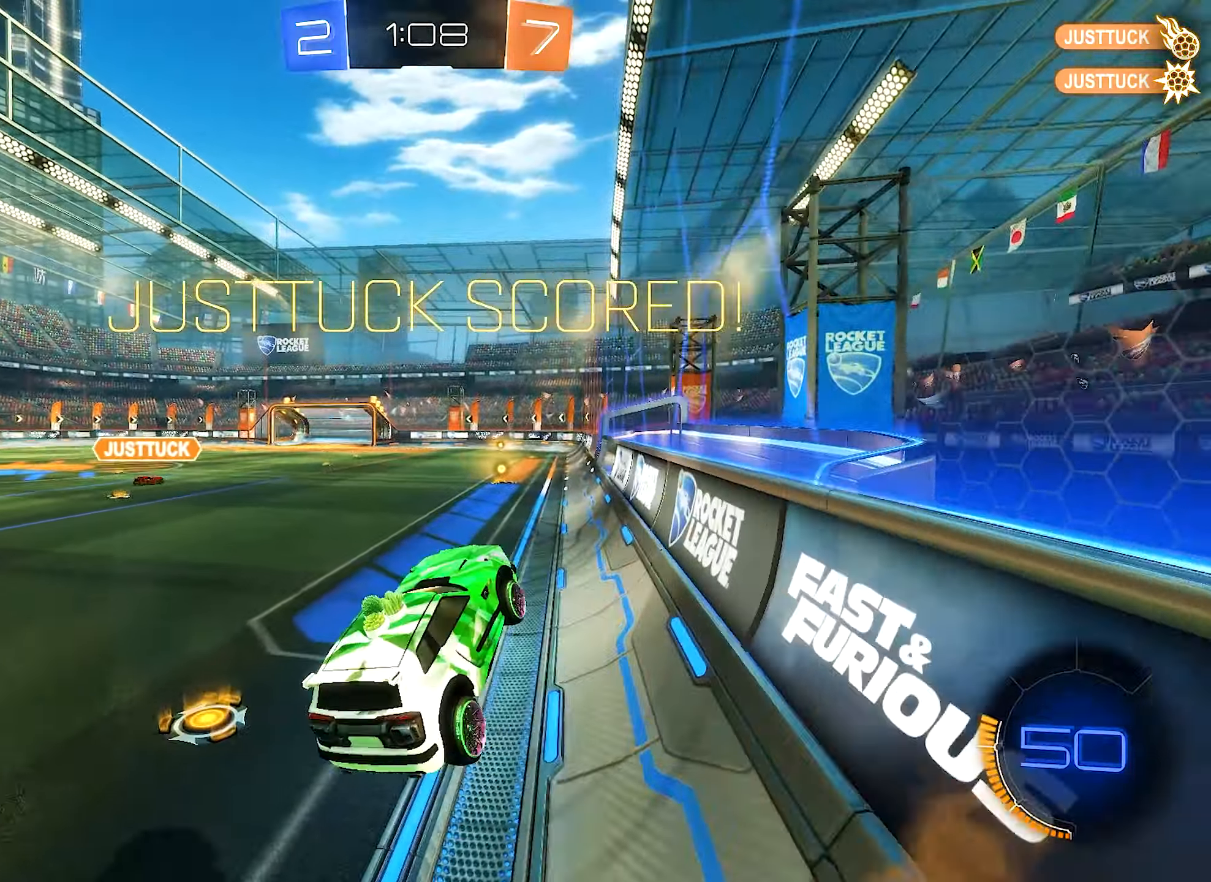
{"dt_ms": 500, "buttons": ["R2"], "left_stick": "left", "right_stick": "center", "events": [[50, "left_stick", "left"], [417, "R2", "down"]]}
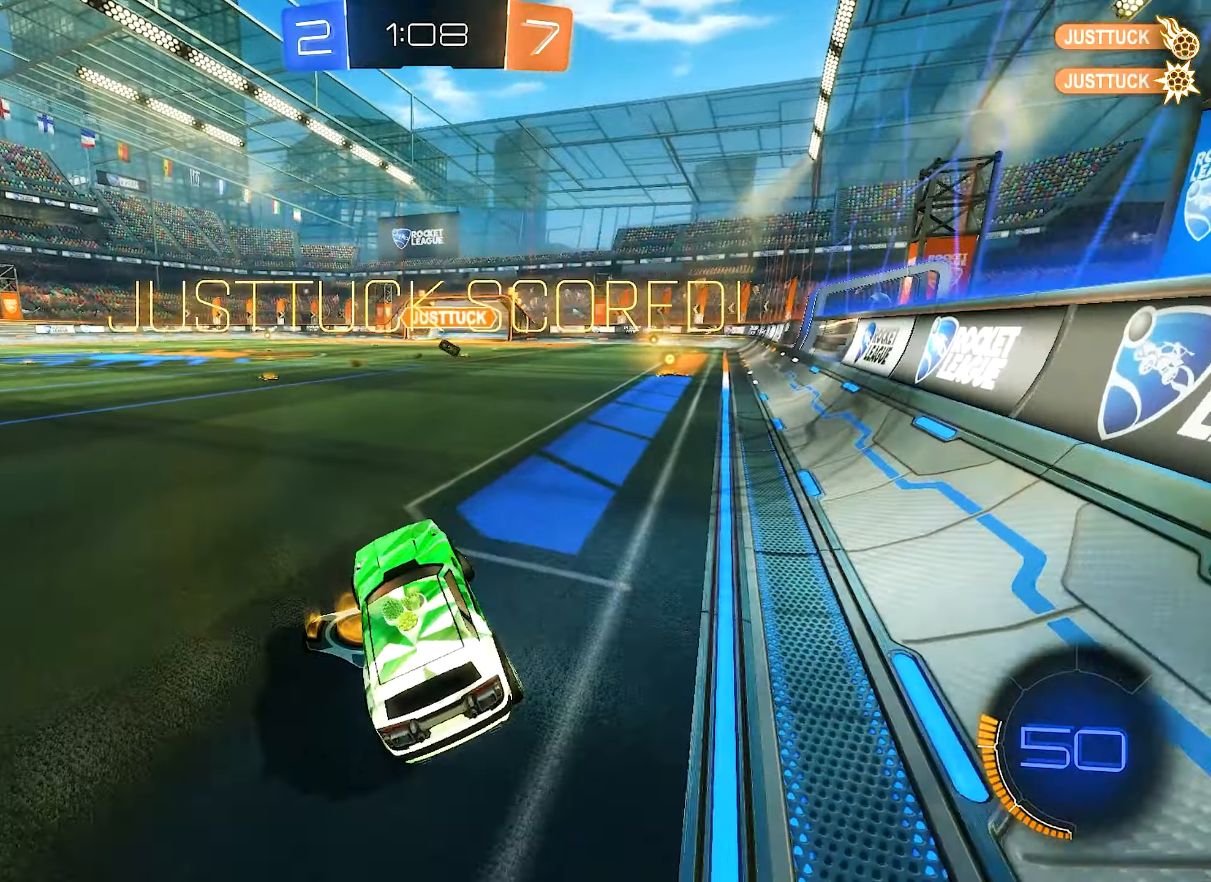
{"dt_ms": 500, "buttons": [], "left_stick": "center", "right_stick": "center", "events": [[267, "R2", "up"], [350, "left_stick", "center"]]}
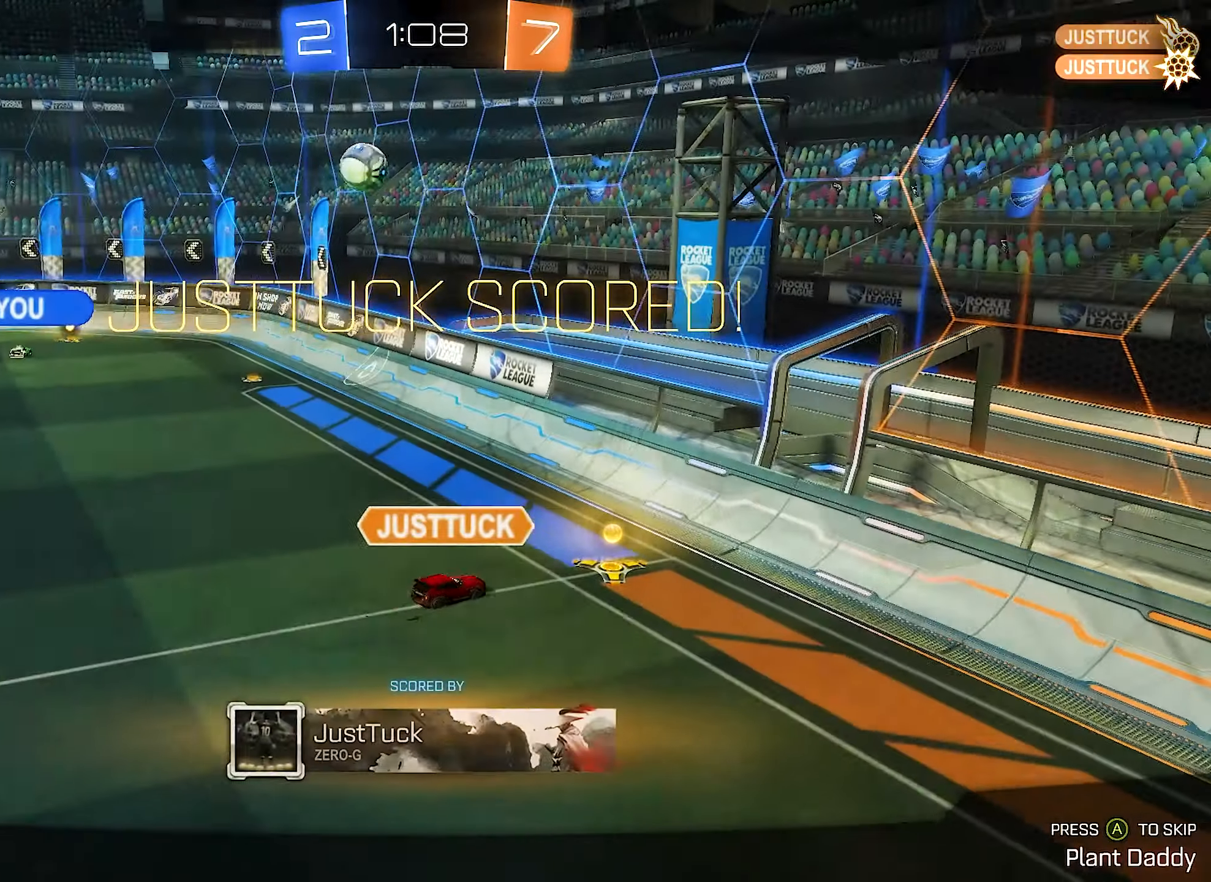
{"dt_ms": 500, "buttons": [], "left_stick": "center", "right_stick": "center", "events": [[233, "A", "down"], [350, "A", "up"]]}
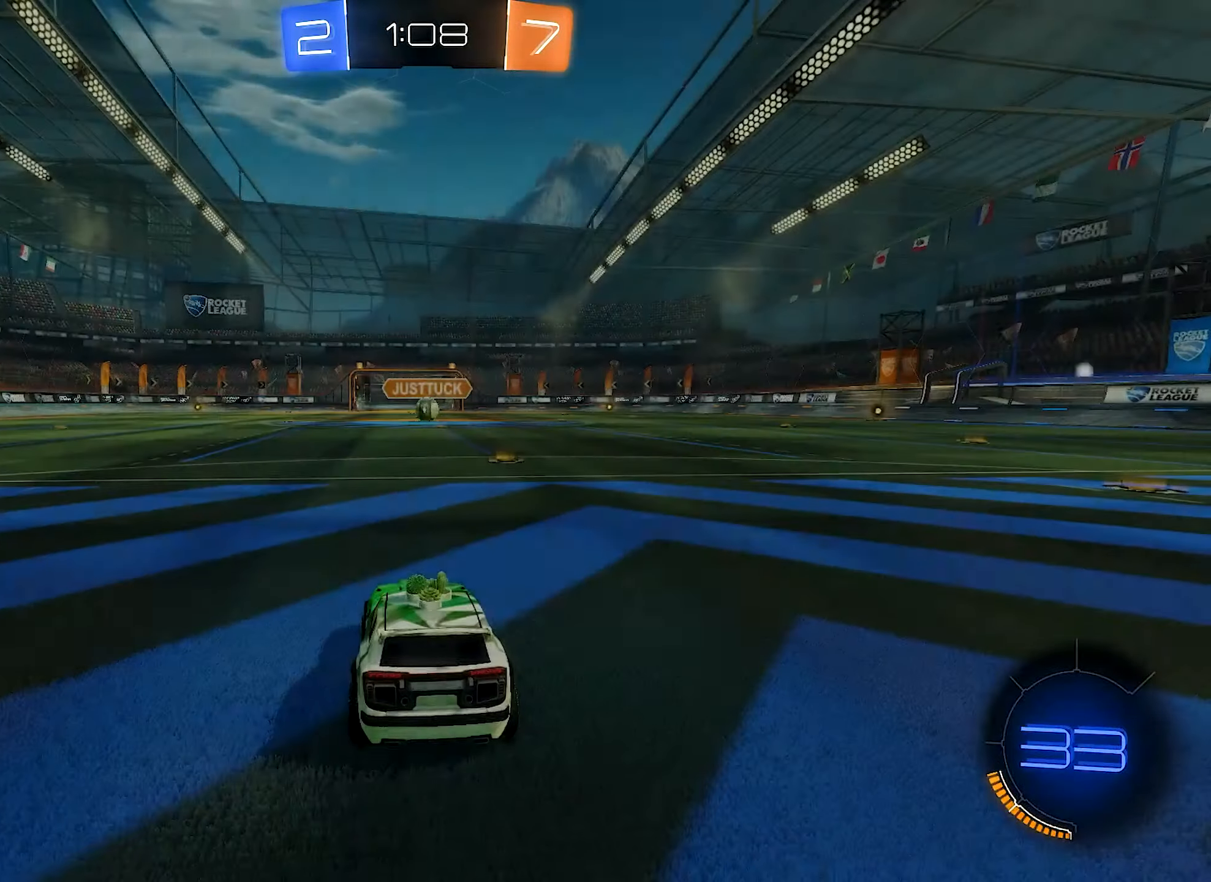
{"dt_ms": 500, "buttons": [], "left_stick": "center", "right_stick": "center", "events": [[383, "Y", "down"], [467, "Y", "up"]]}
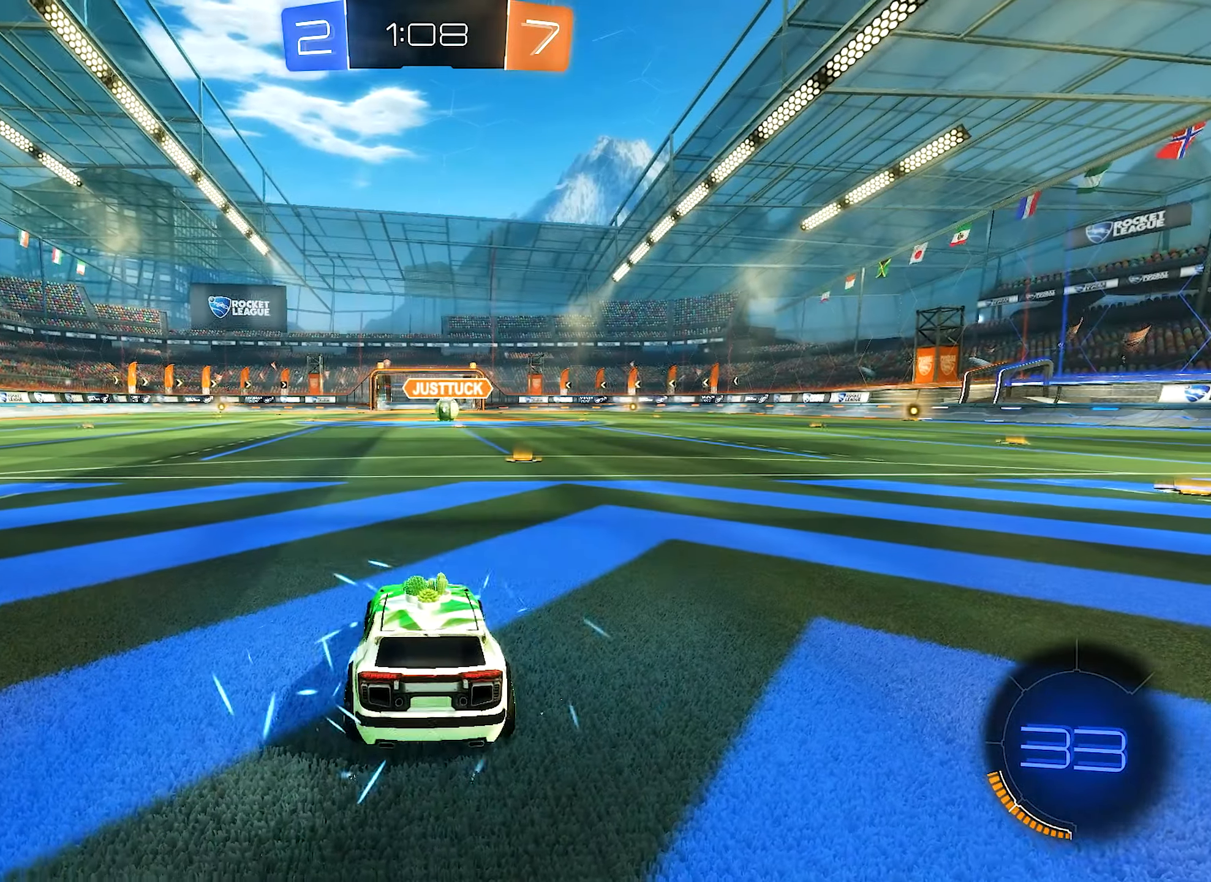
{"dt_ms": 500, "buttons": [], "left_stick": "center", "right_stick": "center", "events": []}
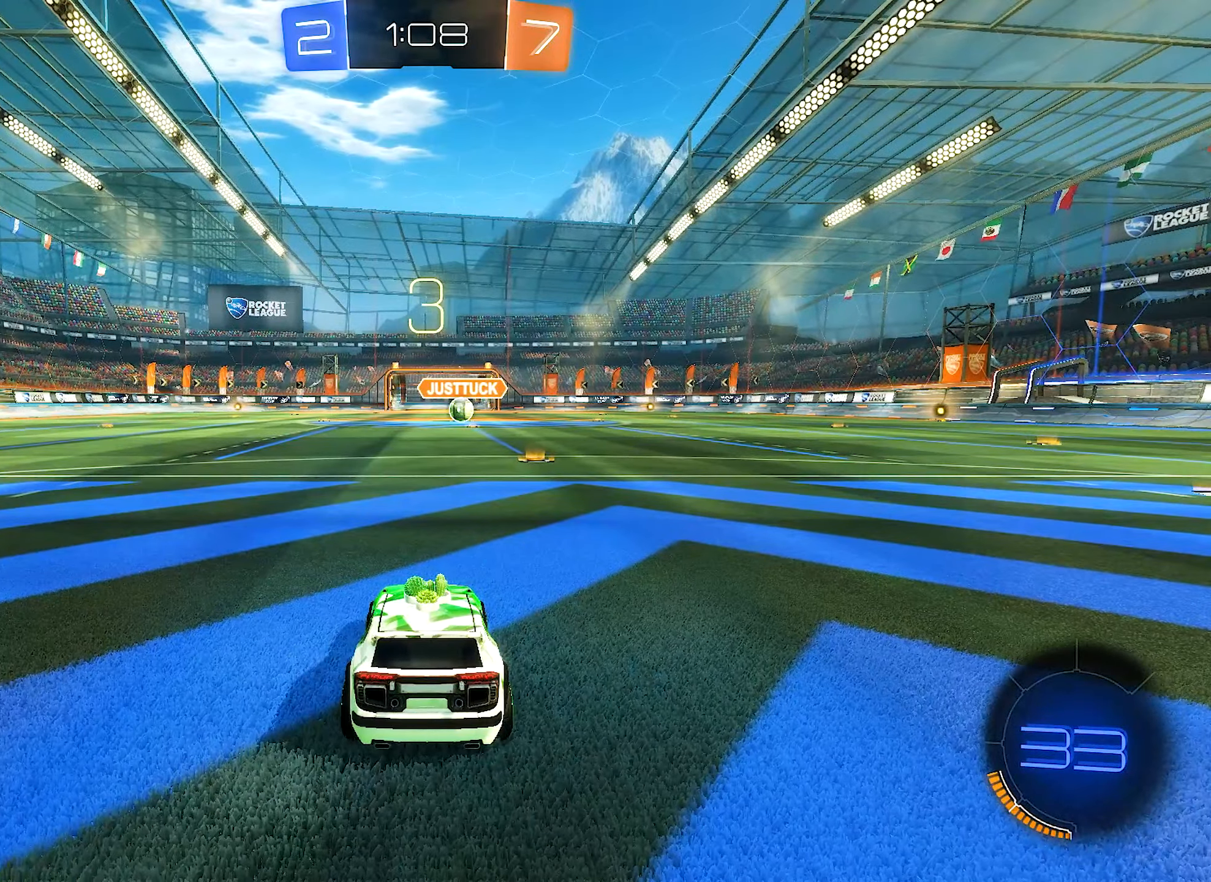
{"dt_ms": 500, "buttons": ["Y"], "left_stick": "center", "right_stick": "center", "events": [[217, "Y", "down"], [333, "Y", "up"], [500, "Y", "down"]]}
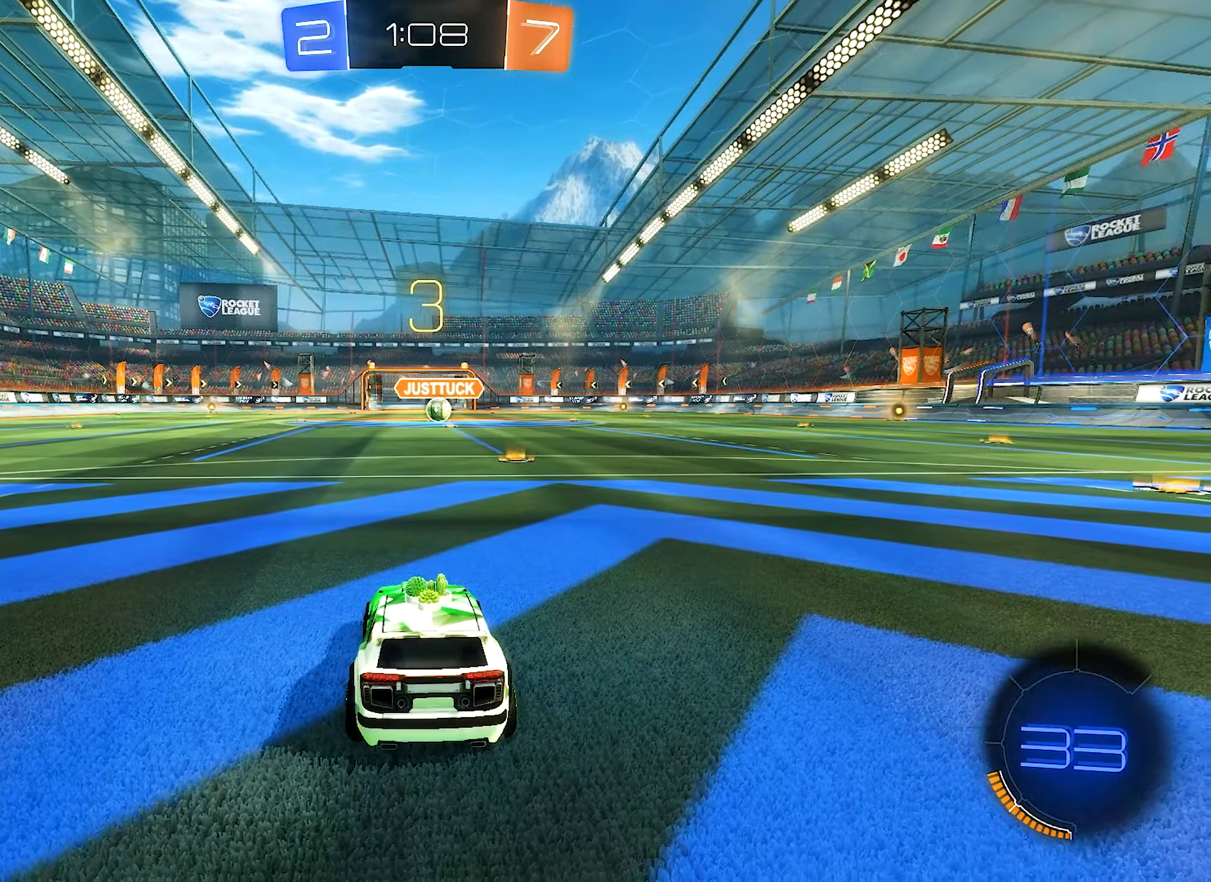
{"dt_ms": 500, "buttons": ["Y"], "left_stick": "center", "right_stick": "center", "events": [[117, "Y", "up"], [217, "Y", "down"], [317, "Y", "up"], [483, "Y", "down"]]}
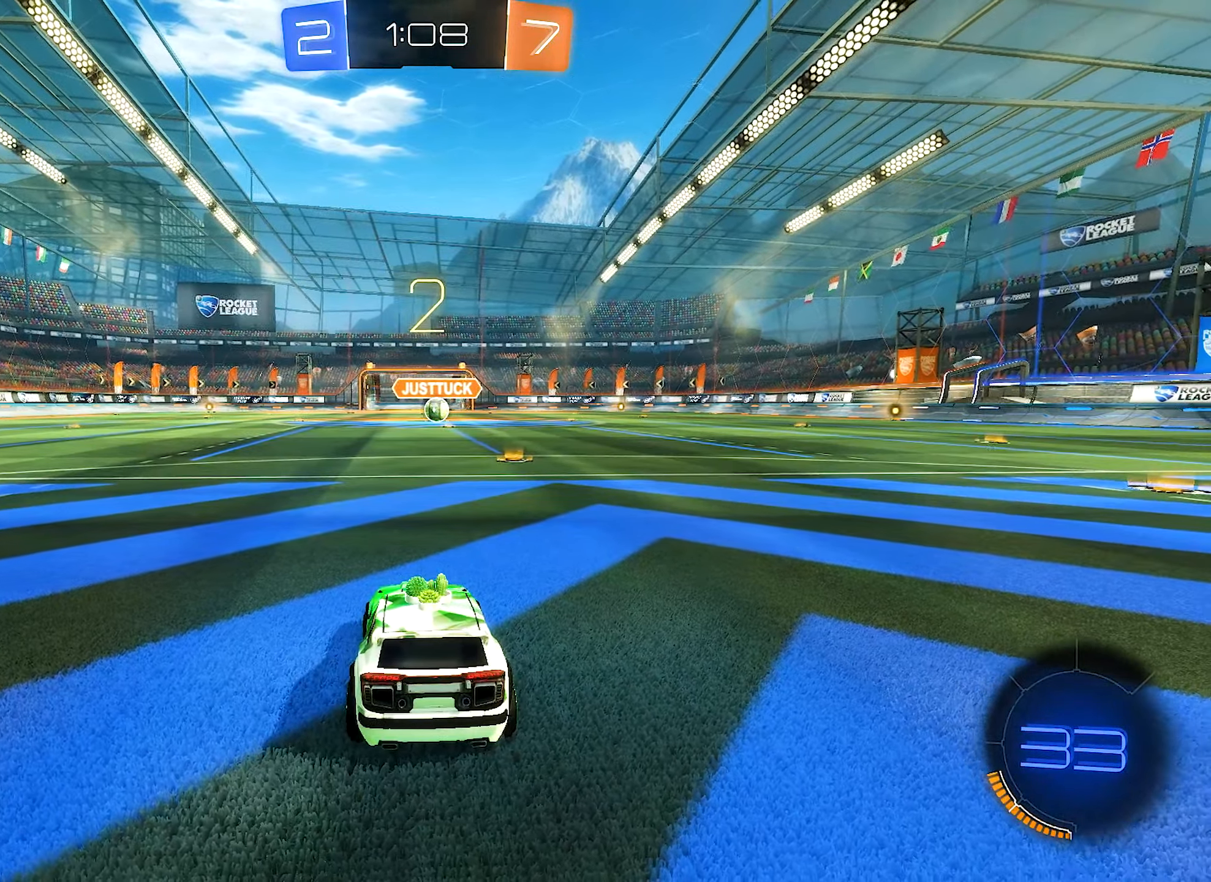
{"dt_ms": 500, "buttons": [], "left_stick": "center", "right_stick": "center", "events": [[67, "Y", "up"], [300, "Y", "down"], [417, "Y", "up"]]}